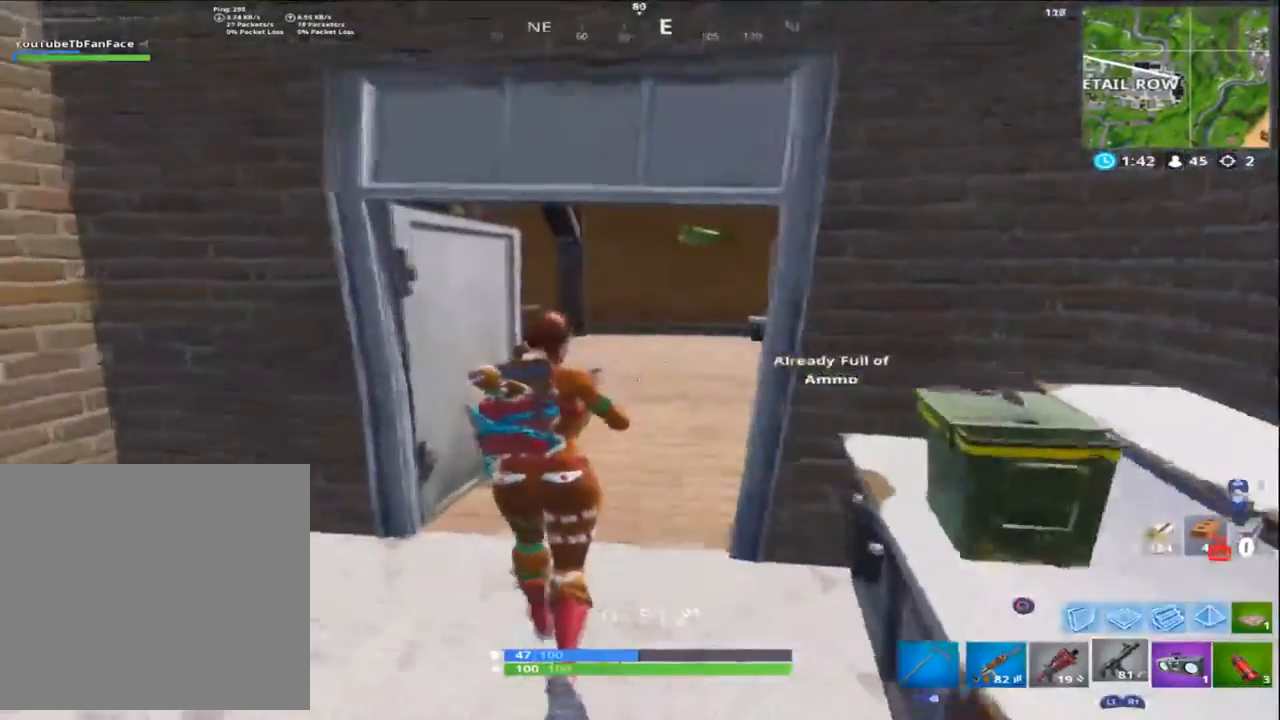
Gameplay with a controller (PlayStation layout); each line is a JSON object with the inputs held at the frame after it. "events" lists button and stick changes between this image and that frame as [ms after this image, input, new state], when the widget could be followed in between.
{"buttons": [], "left_stick": "up-right", "right_stick": "left", "events": [[50, "L3", "up"], [217, "right_stick", "left"], [250, "left_stick", "up-right"]]}
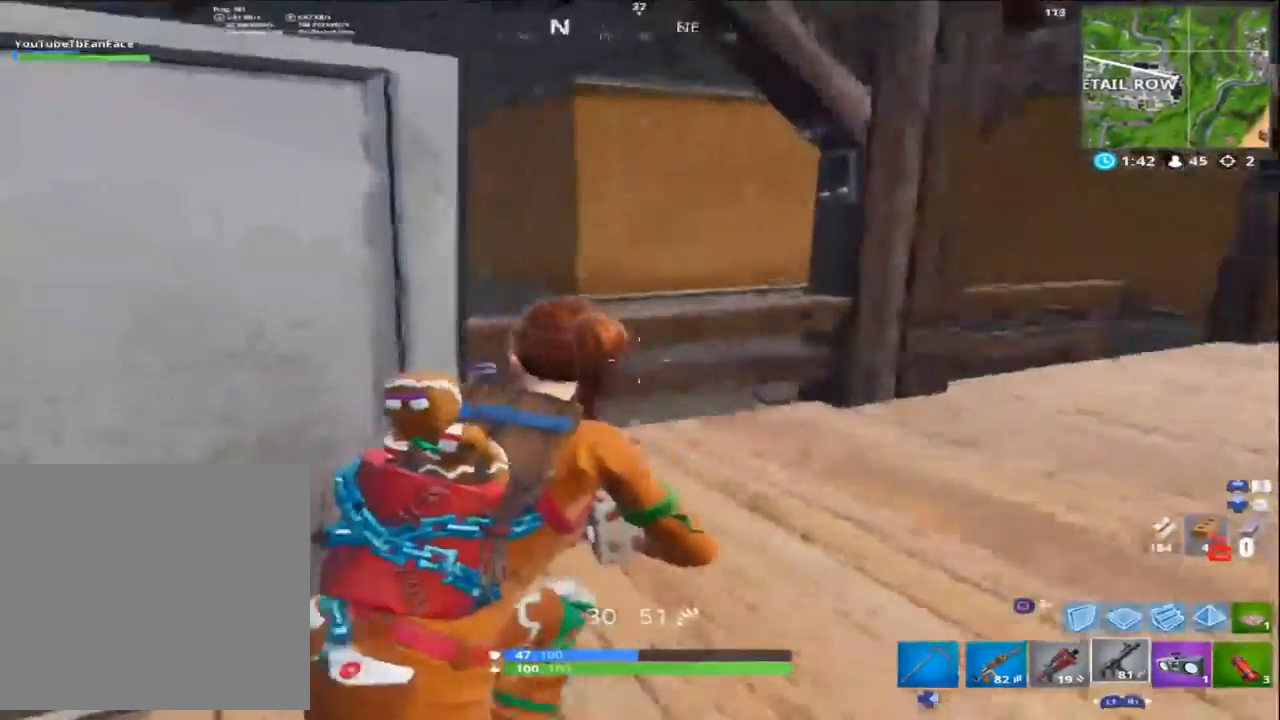
{"buttons": [], "left_stick": "up", "right_stick": "down-left", "events": [[17, "L1", "down"], [150, "L1", "up"], [150, "right_stick", "down-left"], [183, "left_stick", "up"], [283, "R3", "down"], [383, "R3", "up"]]}
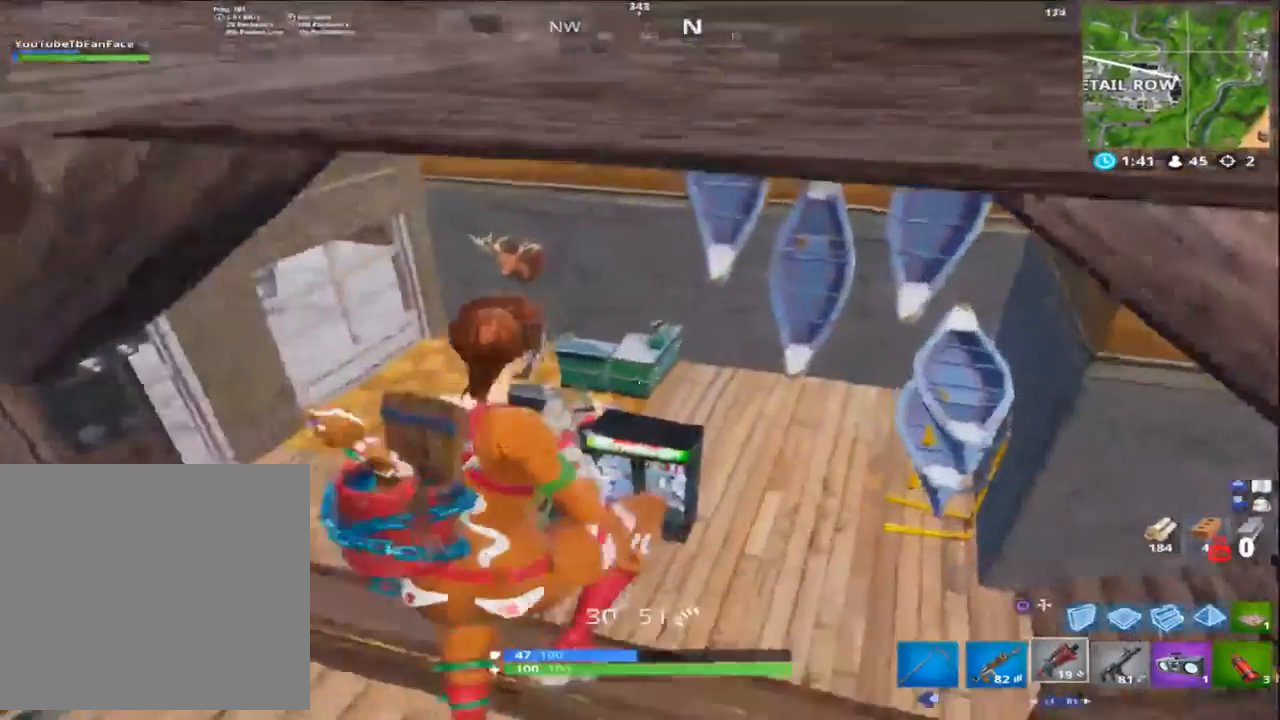
{"buttons": [], "left_stick": "up", "right_stick": "down-left", "events": []}
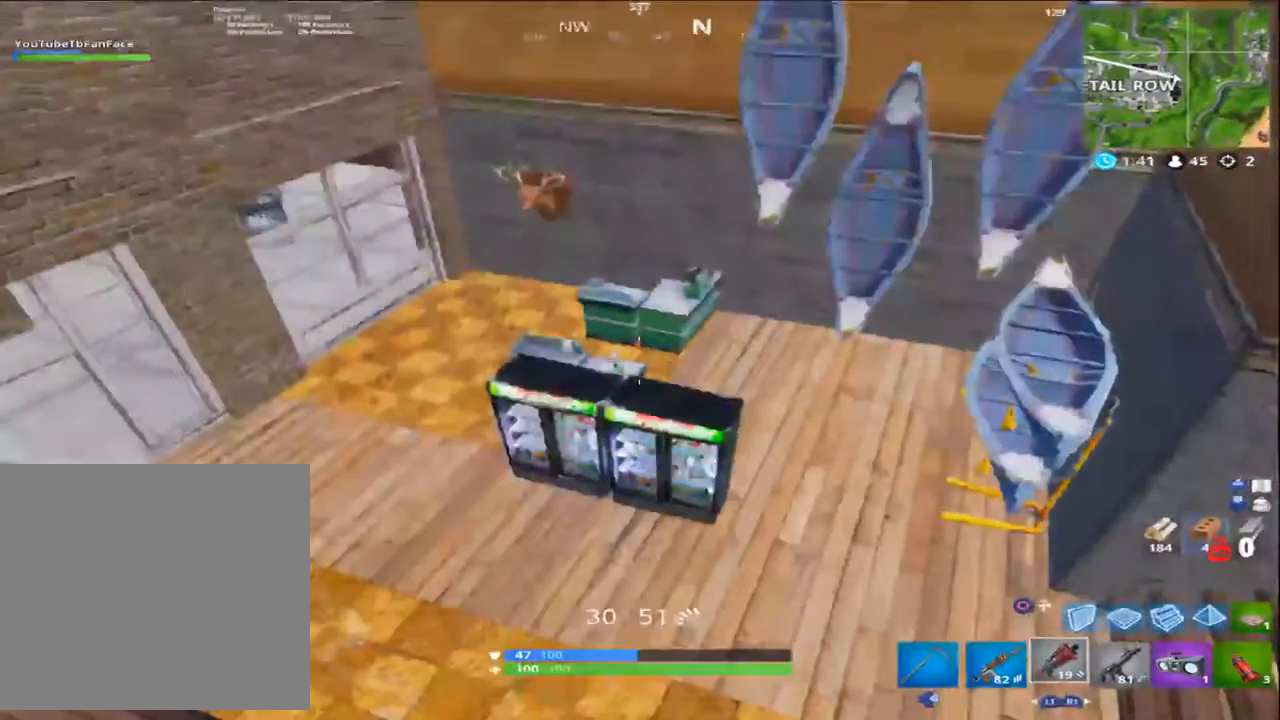
{"buttons": ["R3"], "left_stick": "up-right", "right_stick": "center", "events": [[500, "R3", "down"], [500, "left_stick", "up-right"], [500, "right_stick", "center"]]}
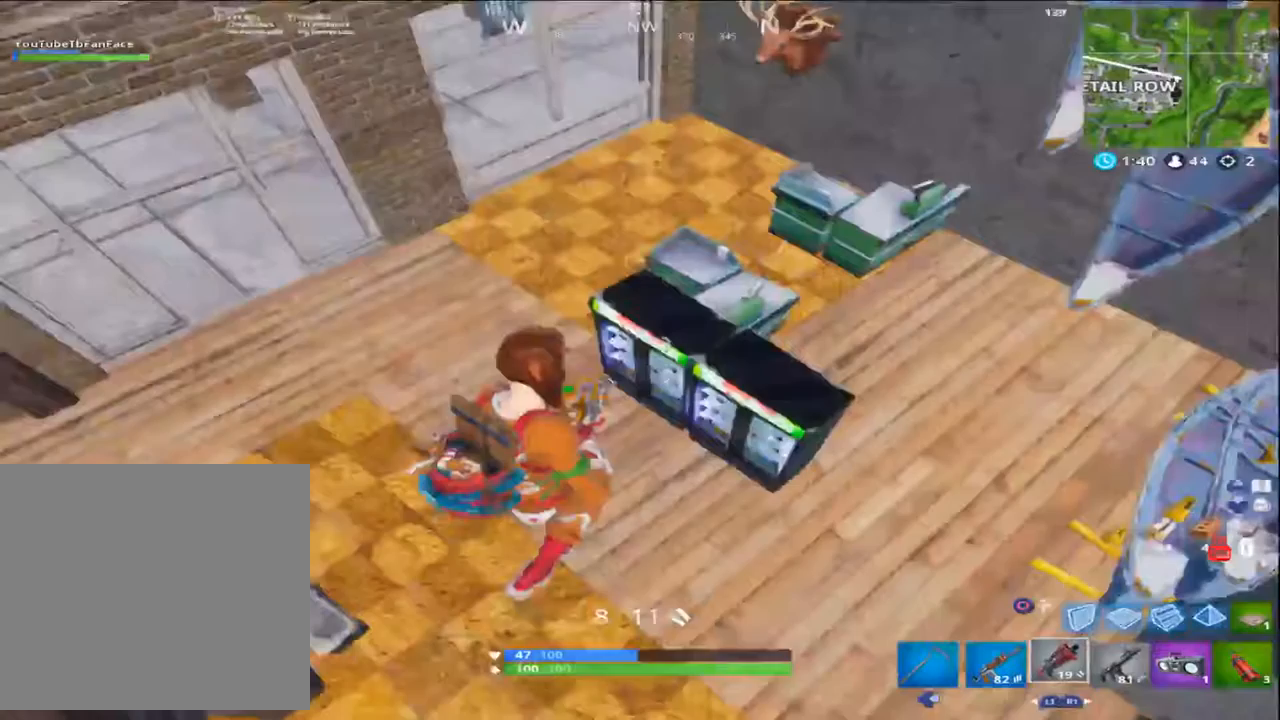
{"buttons": ["R3"], "left_stick": "up-right", "right_stick": "center", "events": []}
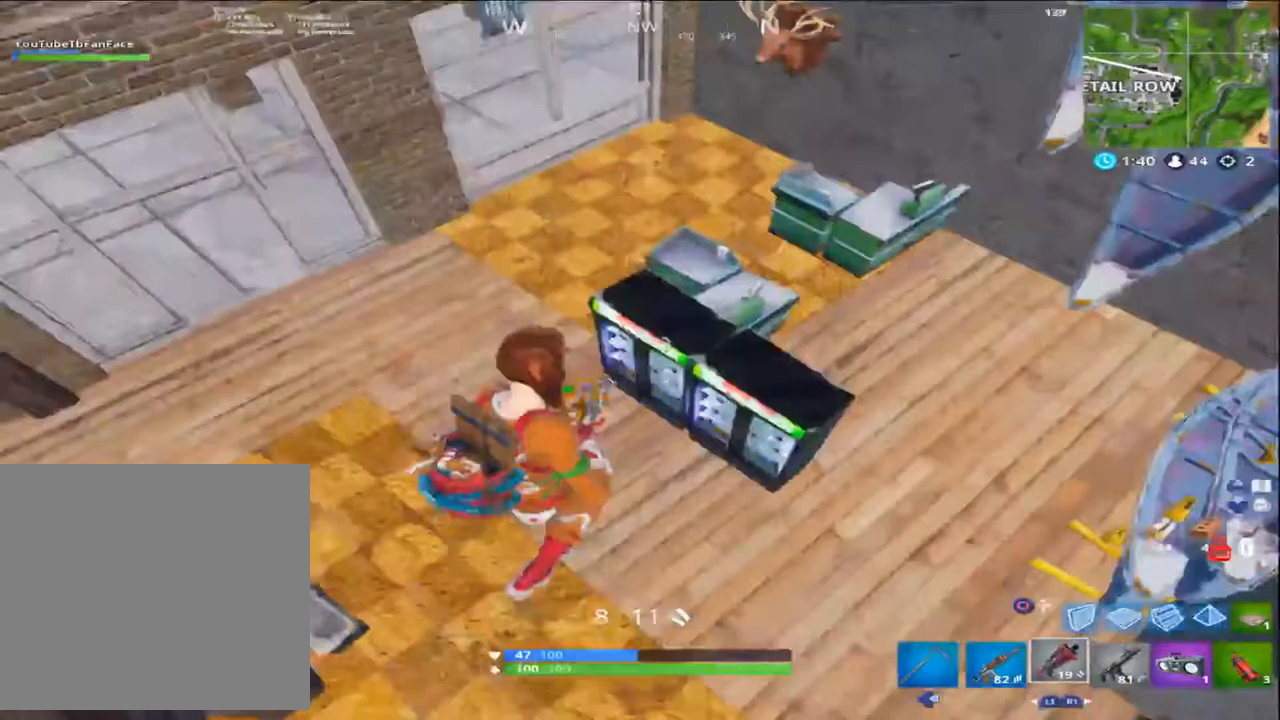
{"buttons": ["R3"], "left_stick": "up-right", "right_stick": "center", "events": []}
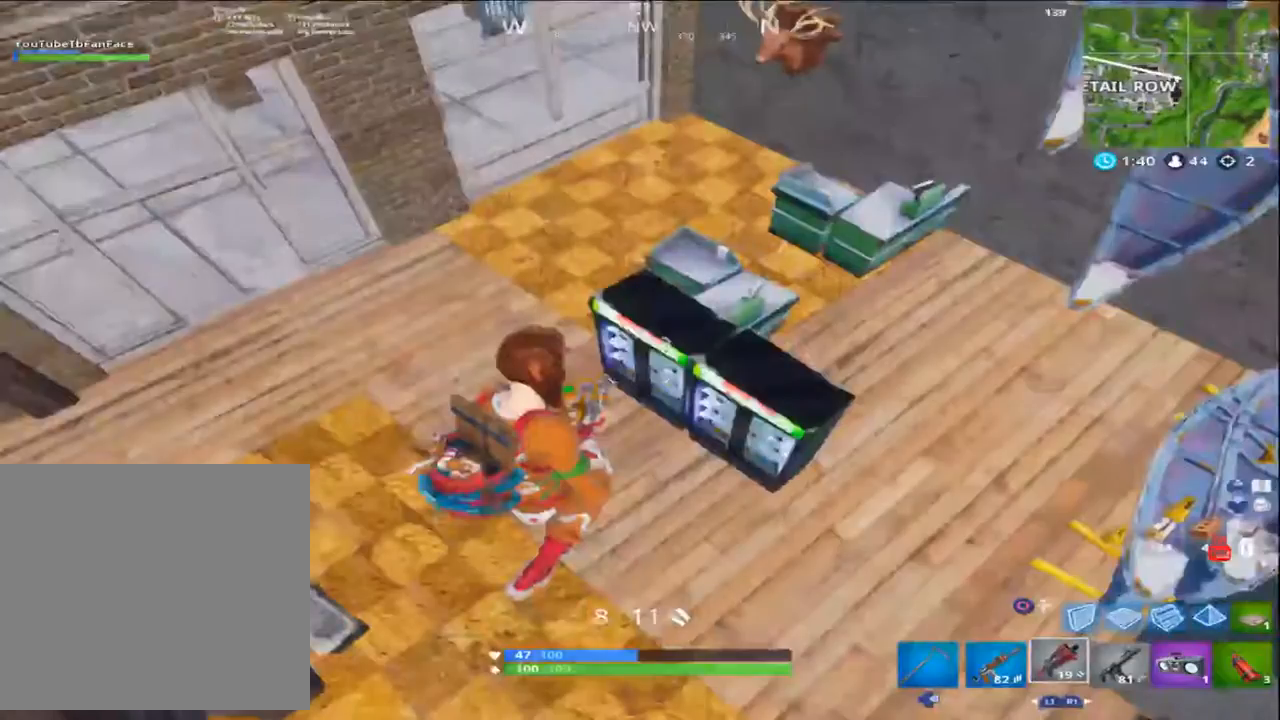
{"buttons": ["R3"], "left_stick": "up-right", "right_stick": "center", "events": []}
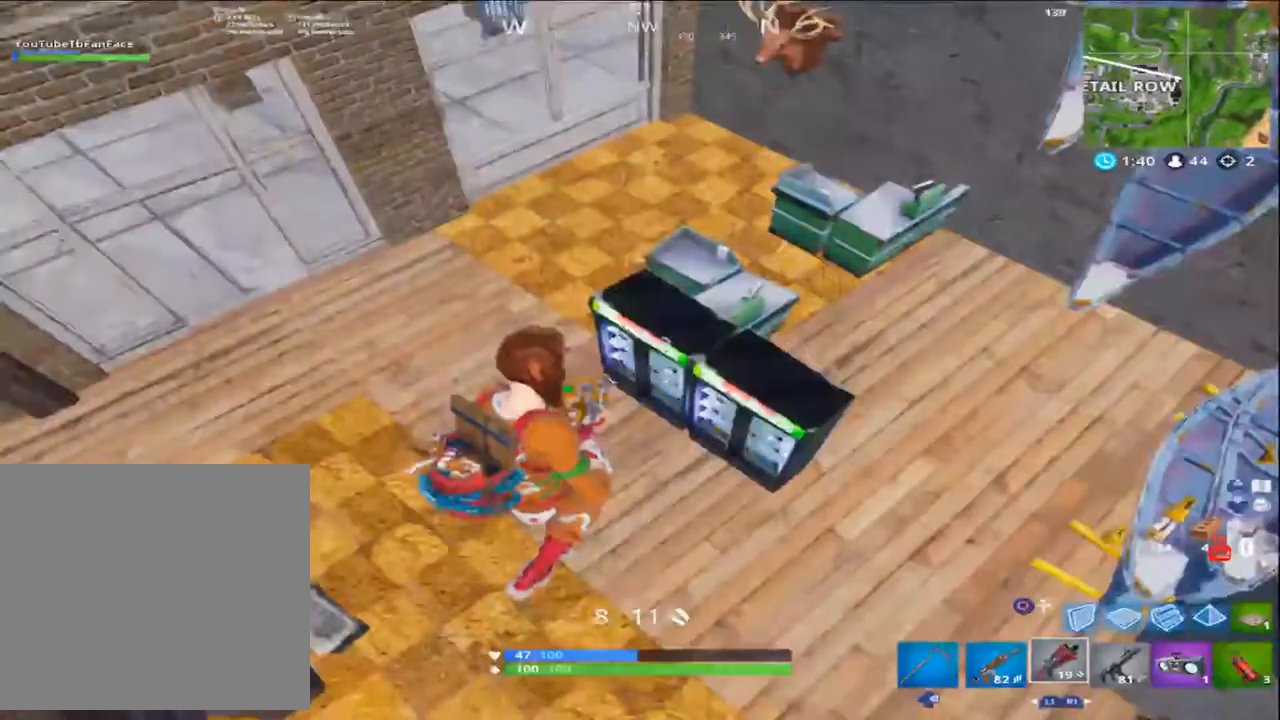
{"buttons": [], "left_stick": "up-left", "right_stick": "left", "events": [[17, "R3", "up"], [17, "left_stick", "center"], [17, "right_stick", "left"], [167, "right_stick", "center"], [217, "left_stick", "left"], [267, "right_stick", "up-left"], [317, "left_stick", "up-left"], [417, "right_stick", "left"]]}
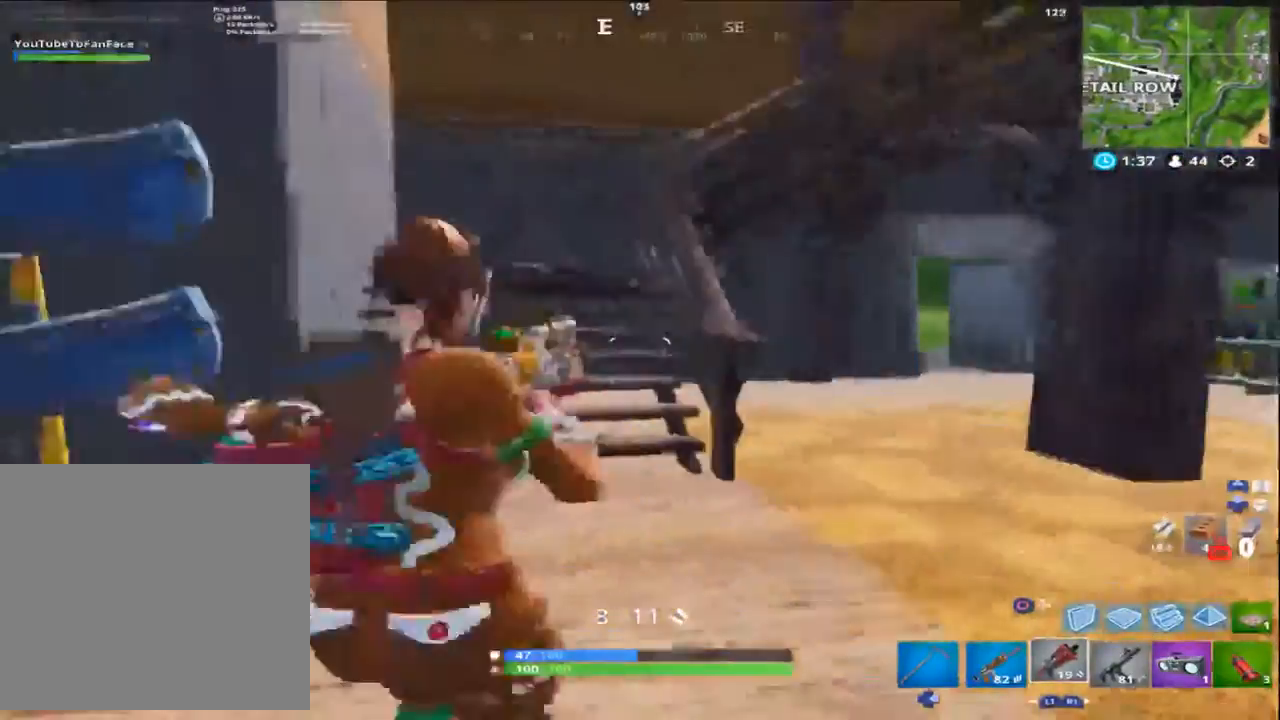
{"buttons": [], "left_stick": "up", "right_stick": "center", "events": [[50, "L3", "down"], [117, "right_stick", "center"], [183, "L3", "up"], [183, "left_stick", "up"], [317, "R3", "down"], [483, "R3", "up"]]}
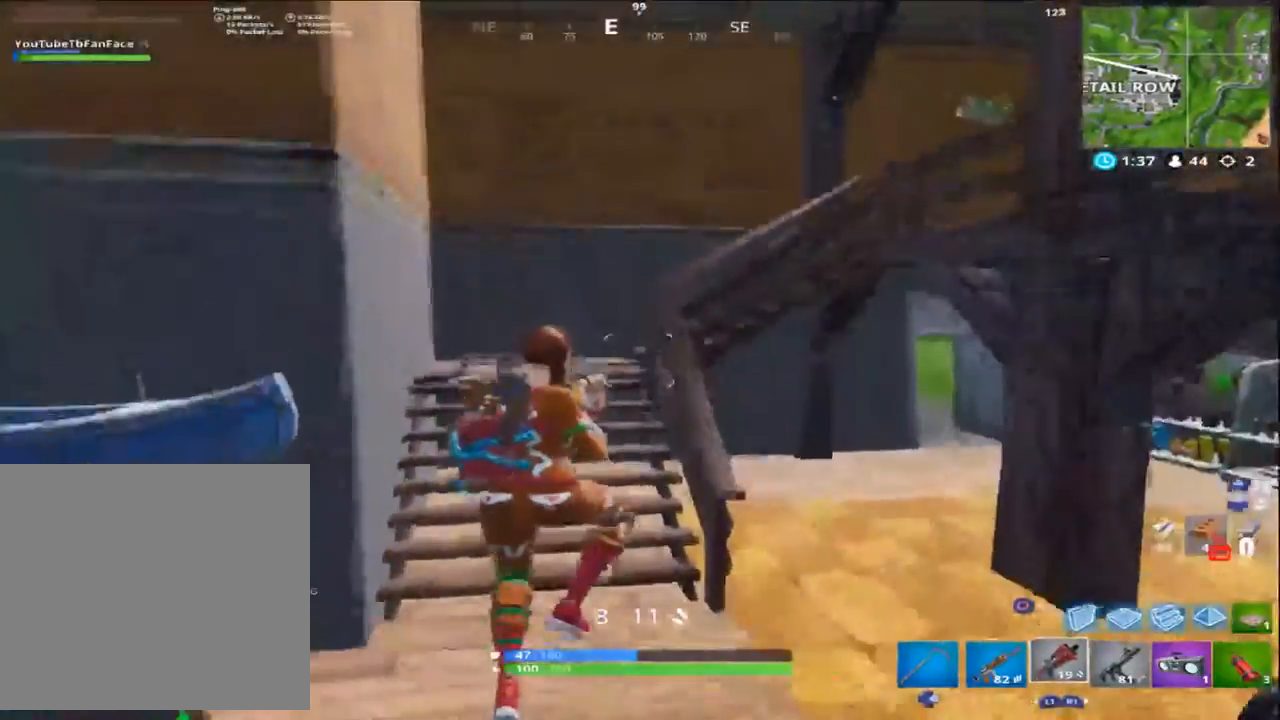
{"buttons": [], "left_stick": "up", "right_stick": "right", "events": [[383, "right_stick", "right"]]}
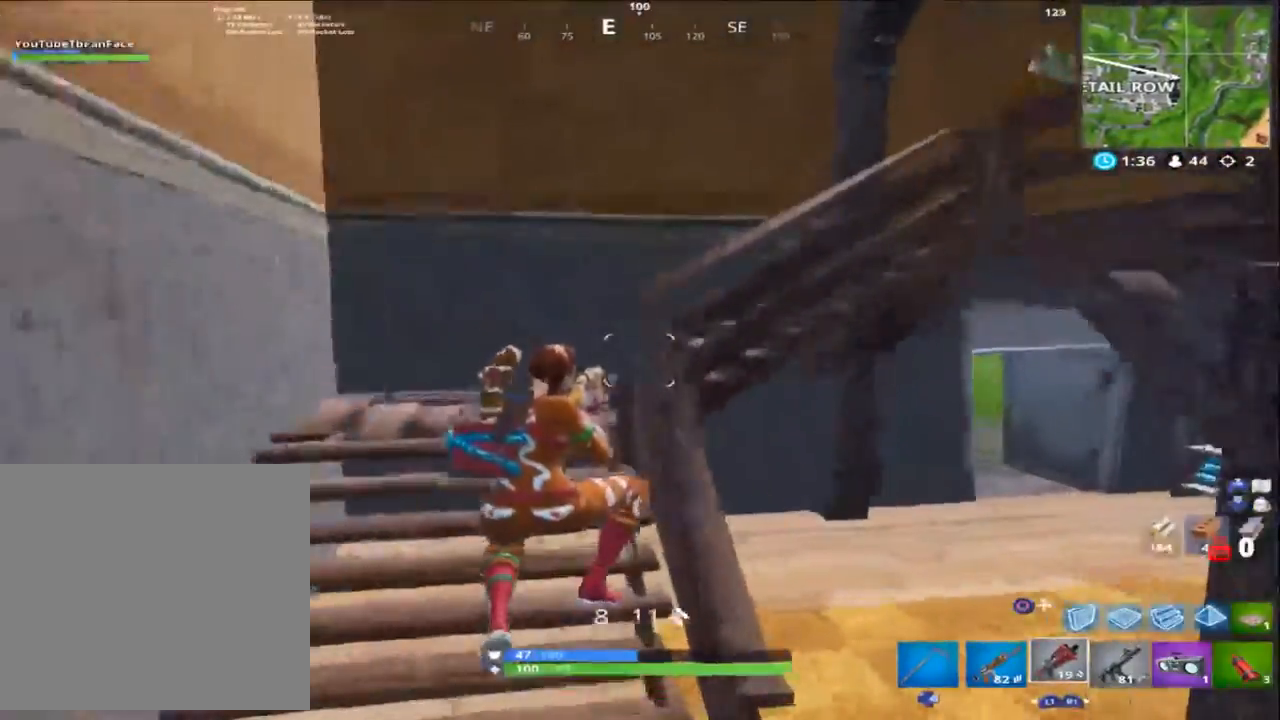
{"buttons": ["L3"], "left_stick": "up", "right_stick": "center", "events": [[17, "right_stick", "center"], [183, "right_stick", "right"], [383, "L3", "down"], [383, "right_stick", "center"]]}
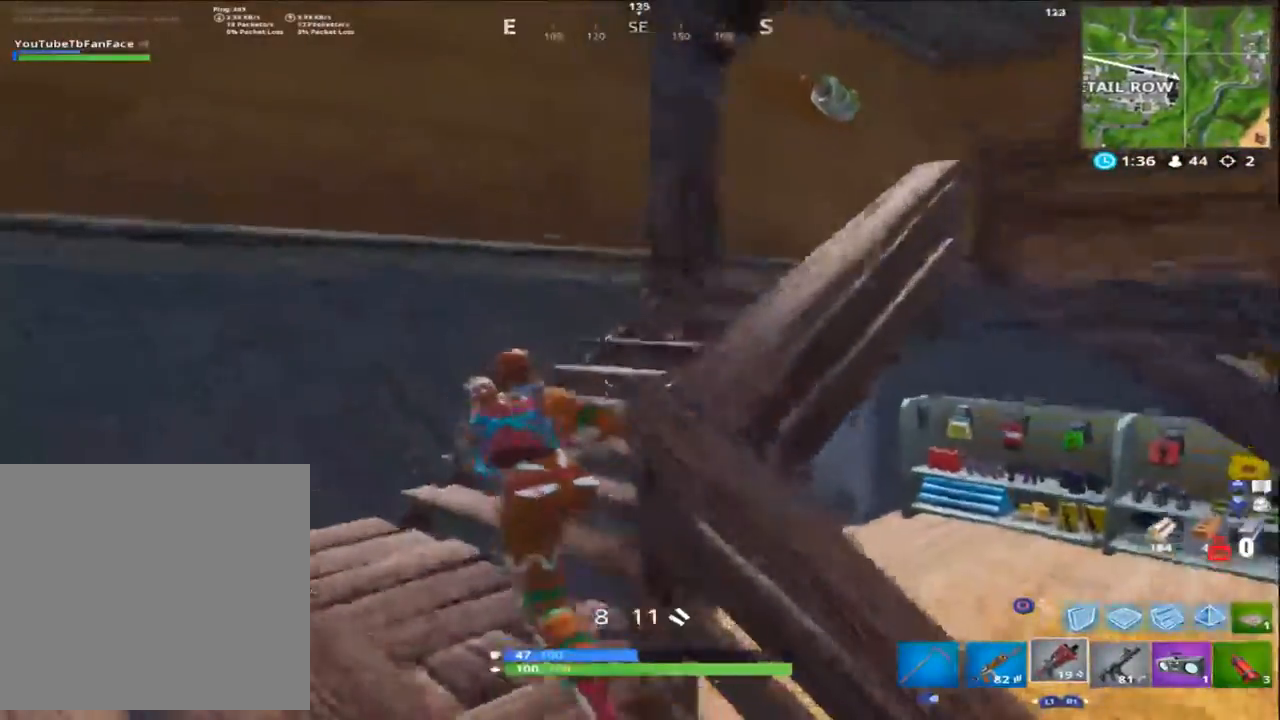
{"buttons": [], "left_stick": "up", "right_stick": "center", "events": [[17, "L3", "up"], [17, "R3", "down"], [83, "R3", "up"], [117, "right_stick", "down-right"], [317, "right_stick", "right"], [417, "right_stick", "center"]]}
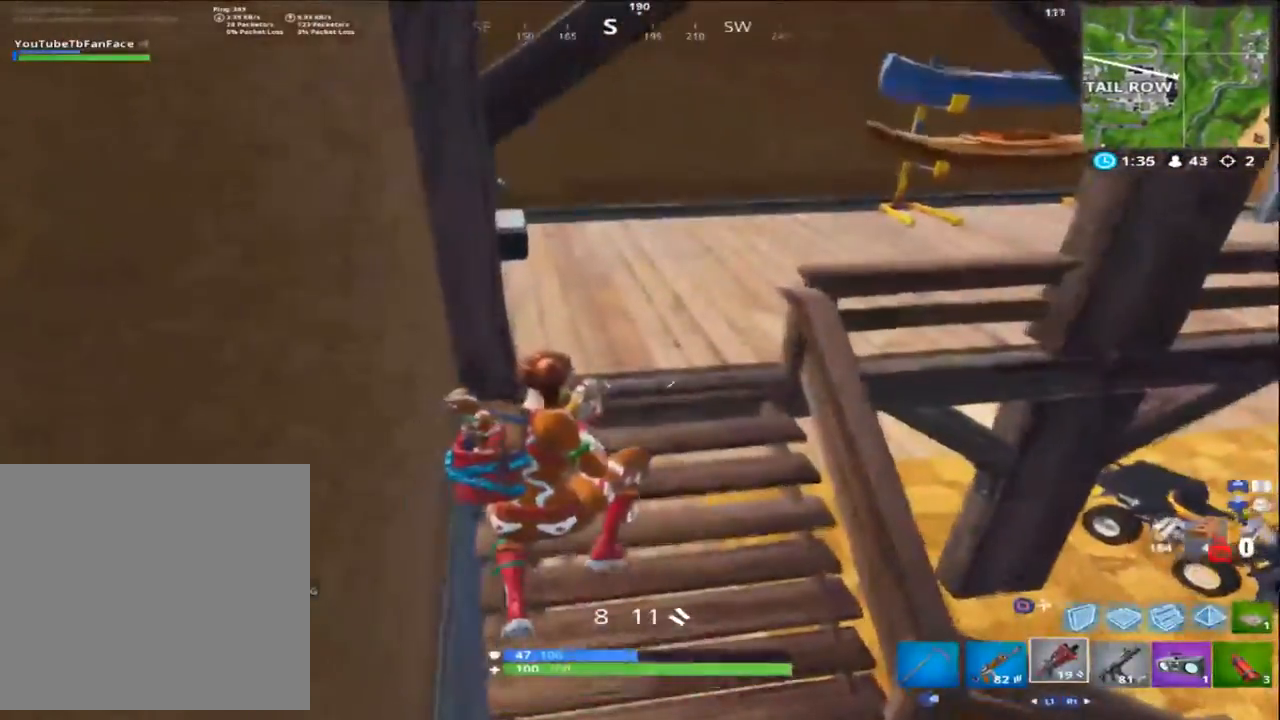
{"buttons": [], "left_stick": "up", "right_stick": "right", "events": [[83, "right_stick", "right"]]}
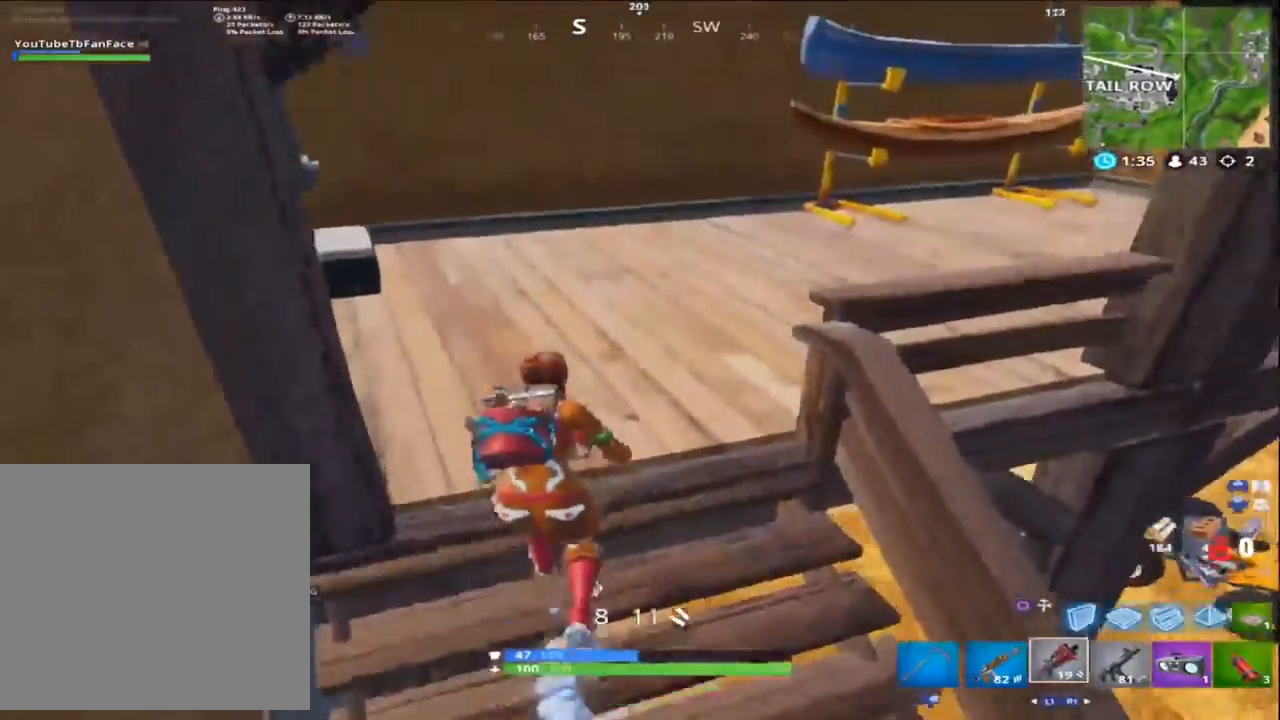
{"buttons": [], "left_stick": "up-left", "right_stick": "center", "events": [[17, "R3", "down"], [17, "right_stick", "center"], [150, "R3", "up"], [150, "right_stick", "down-right"], [283, "right_stick", "right"], [400, "left_stick", "up-left"], [450, "right_stick", "center"]]}
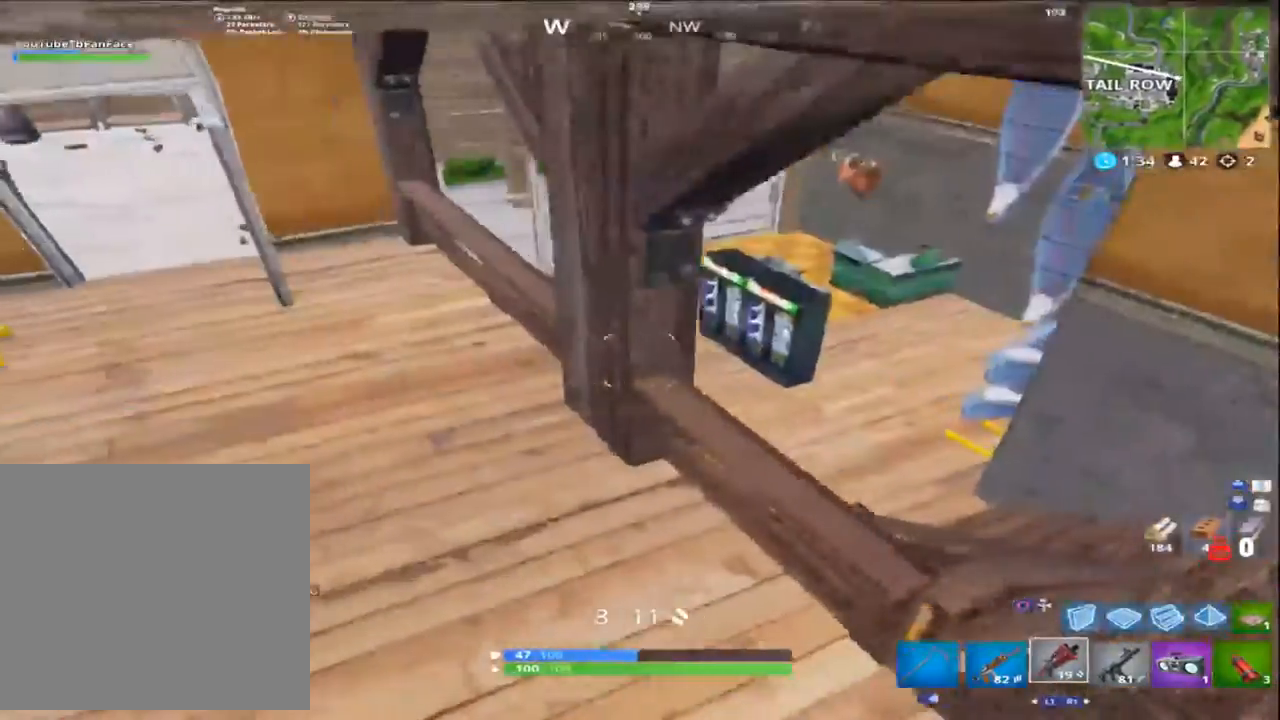
{"buttons": [], "left_stick": "center", "right_stick": "center", "events": [[183, "left_stick", "center"], [217, "CIRCLE", "down"], [317, "CIRCLE", "up"]]}
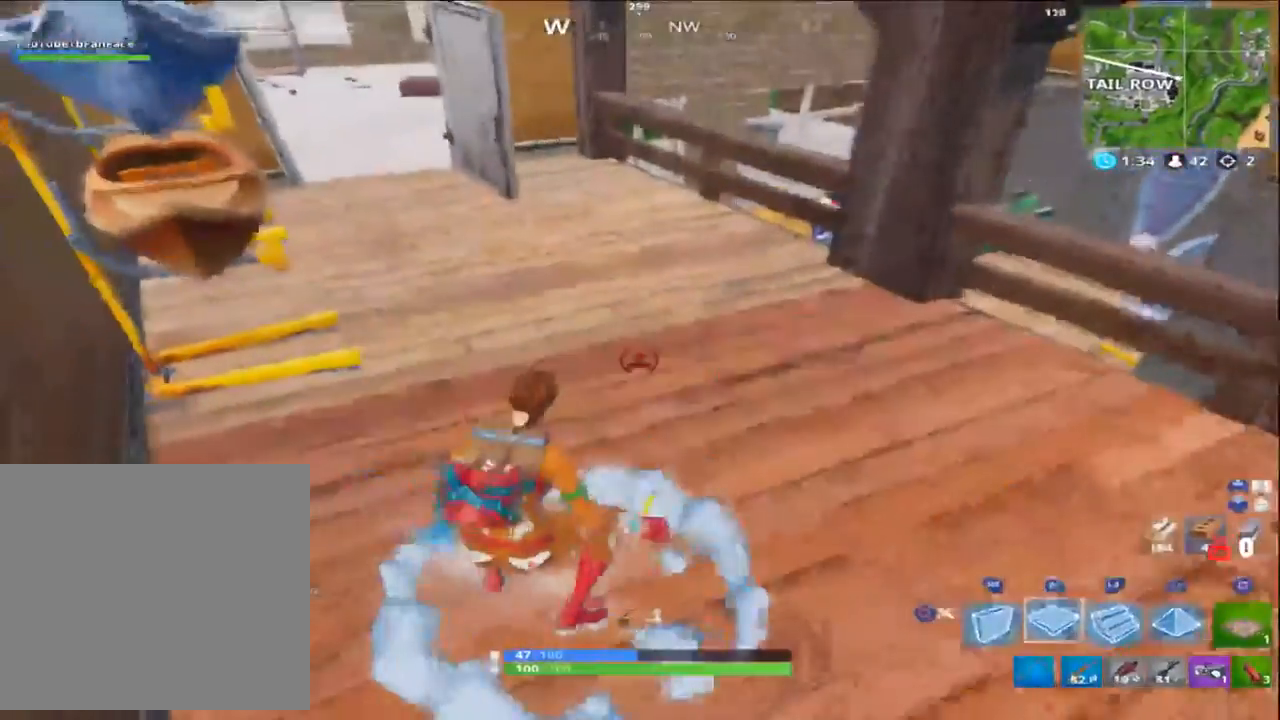
{"buttons": [], "left_stick": "down-right", "right_stick": "center", "events": [[50, "left_stick", "down-right"]]}
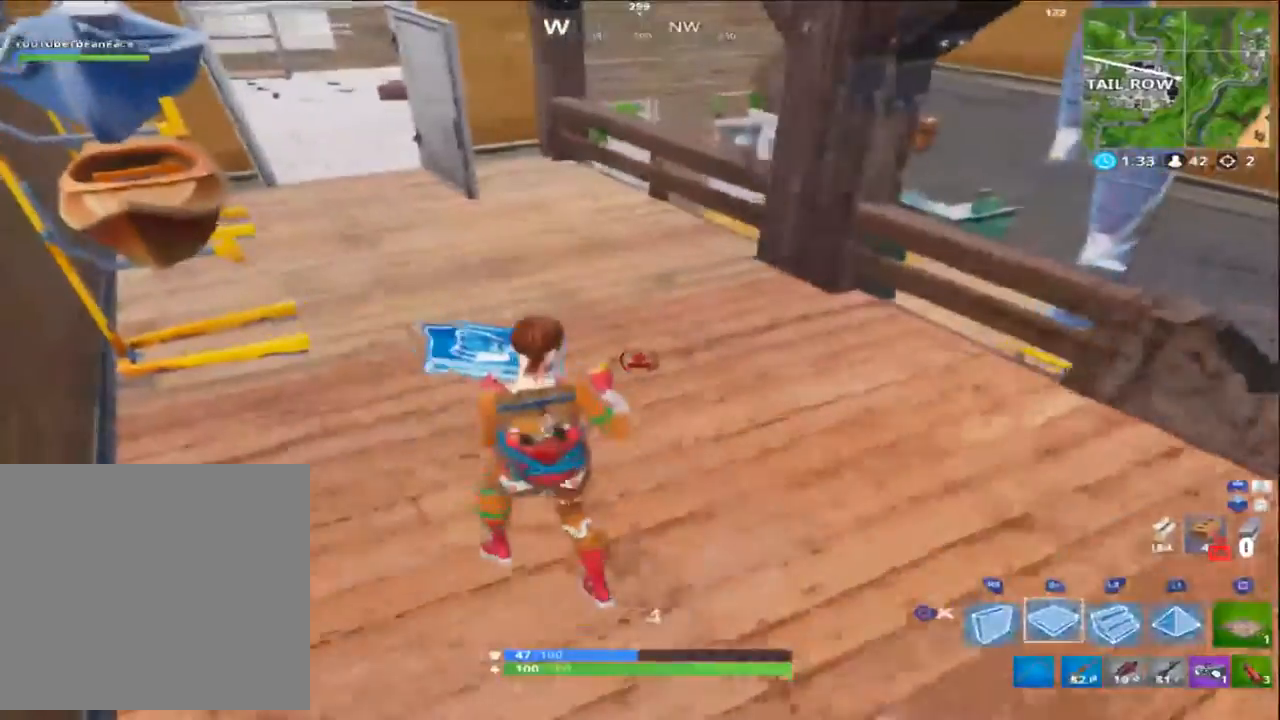
{"buttons": ["CIRCLE"], "left_stick": "up-right", "right_stick": "center", "events": [[50, "left_stick", "right"], [150, "right_stick", "right"], [217, "left_stick", "up-right"], [283, "right_stick", "center"], [450, "CIRCLE", "down"]]}
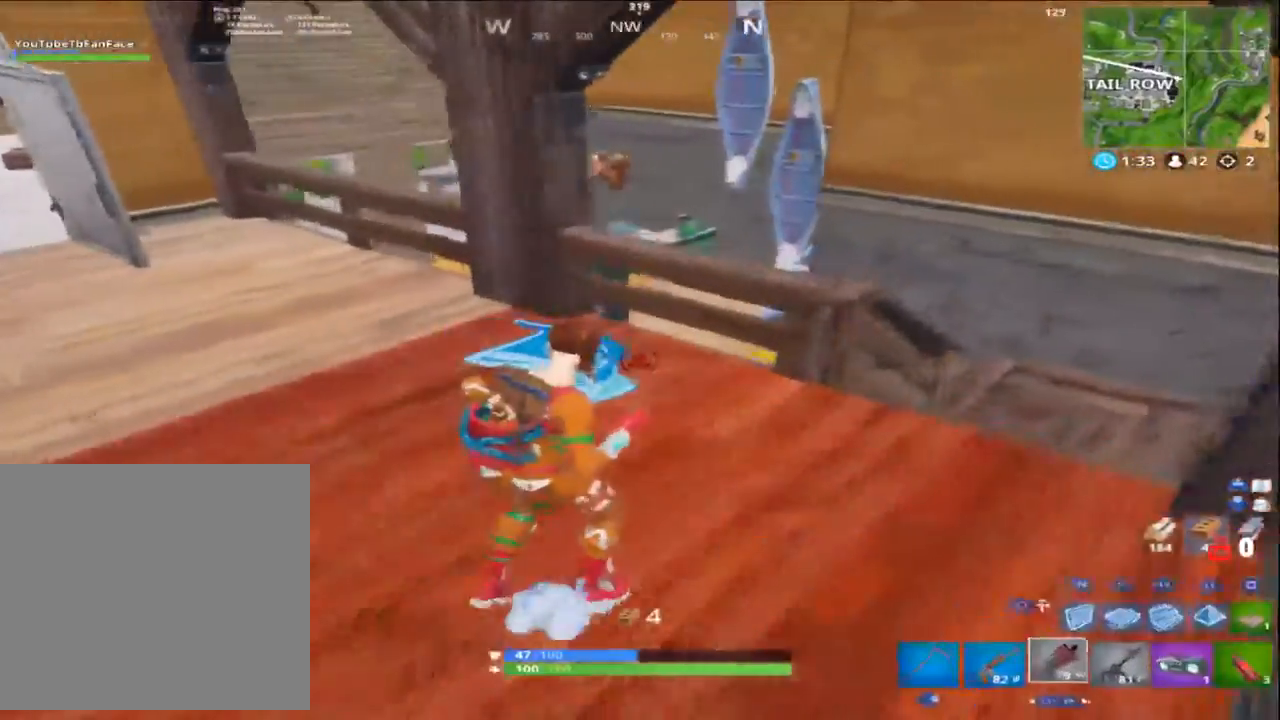
{"buttons": [], "left_stick": "up", "right_stick": "center", "events": [[17, "left_stick", "right"], [50, "CIRCLE", "up"], [483, "left_stick", "up"]]}
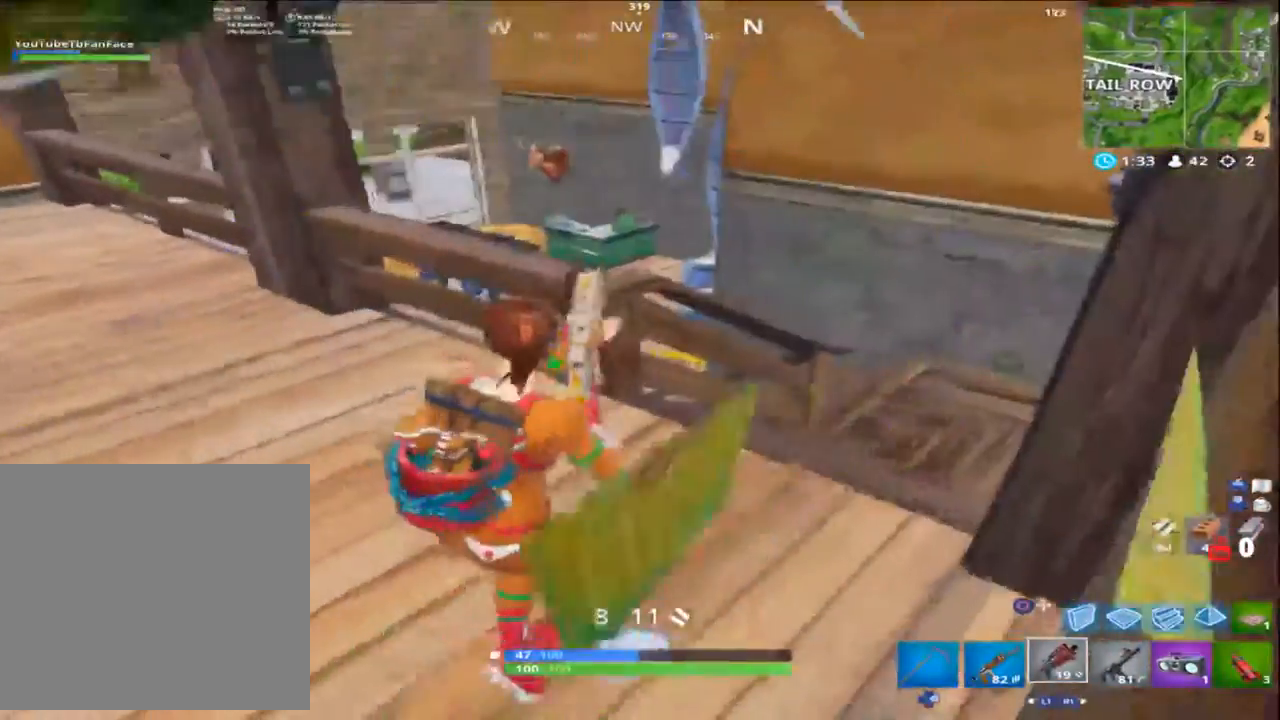
{"buttons": [], "left_stick": "left", "right_stick": "center", "events": [[17, "right_stick", "left"], [33, "left_stick", "up-left"], [333, "right_stick", "center"], [383, "left_stick", "left"]]}
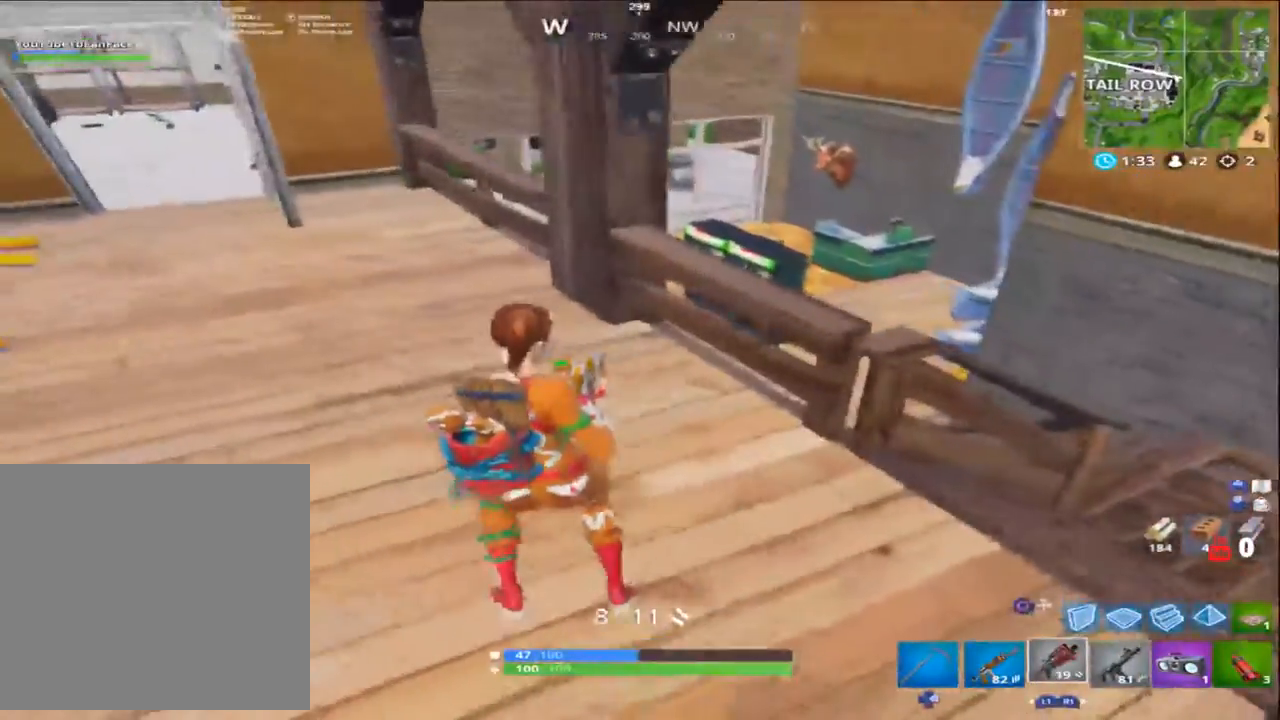
{"buttons": [], "left_stick": "right", "right_stick": "center", "events": [[50, "CROSS", "down"], [100, "left_stick", "center"], [150, "CROSS", "up"], [217, "left_stick", "right"]]}
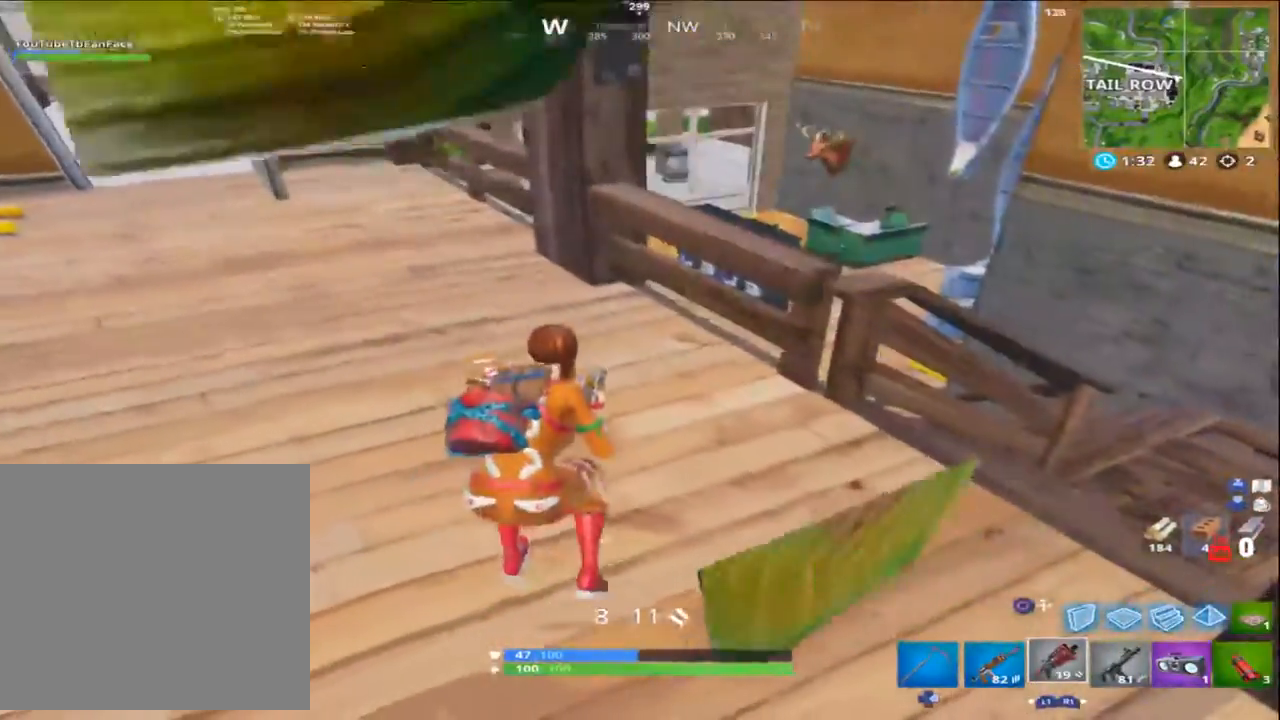
{"buttons": ["R3"], "left_stick": "up-left", "right_stick": "center", "events": [[50, "left_stick", "down-left"], [233, "left_stick", "left"], [350, "left_stick", "up-left"], [383, "R3", "down"]]}
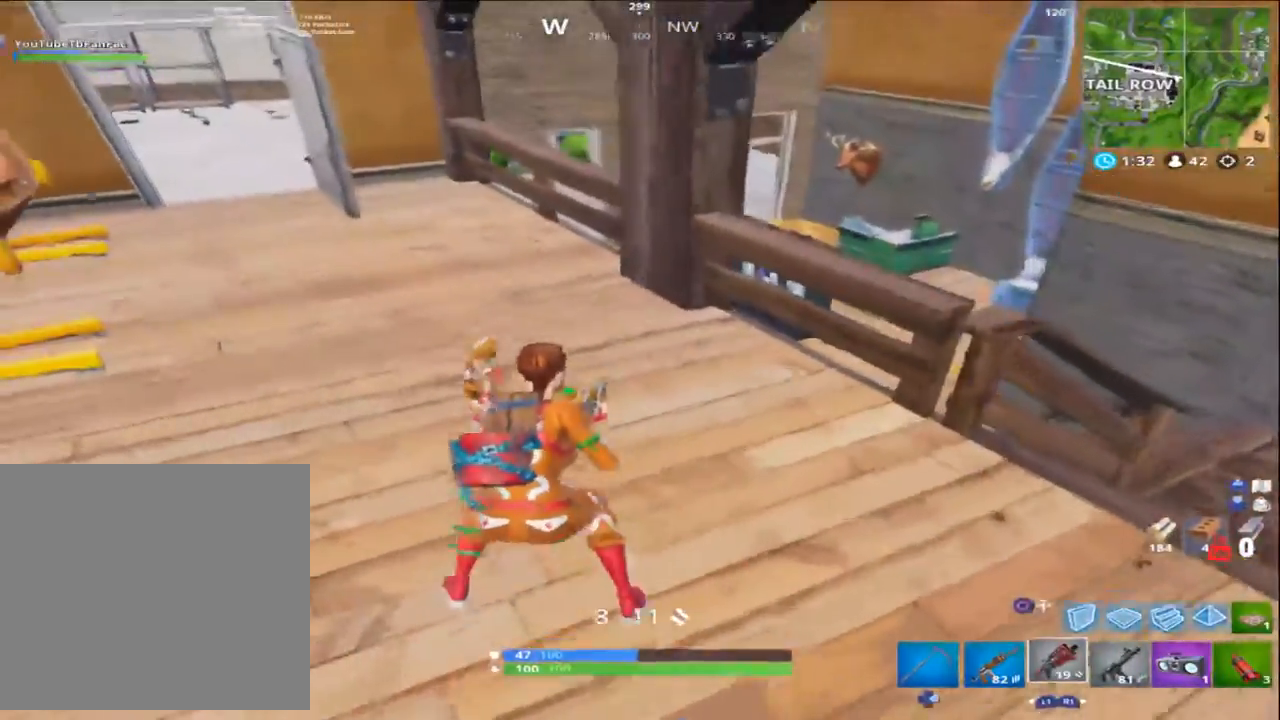
{"buttons": [], "left_stick": "up", "right_stick": "up-left", "events": [[50, "R3", "up"], [200, "right_stick", "up-left"], [317, "L3", "down"], [450, "L3", "up"], [450, "left_stick", "up"]]}
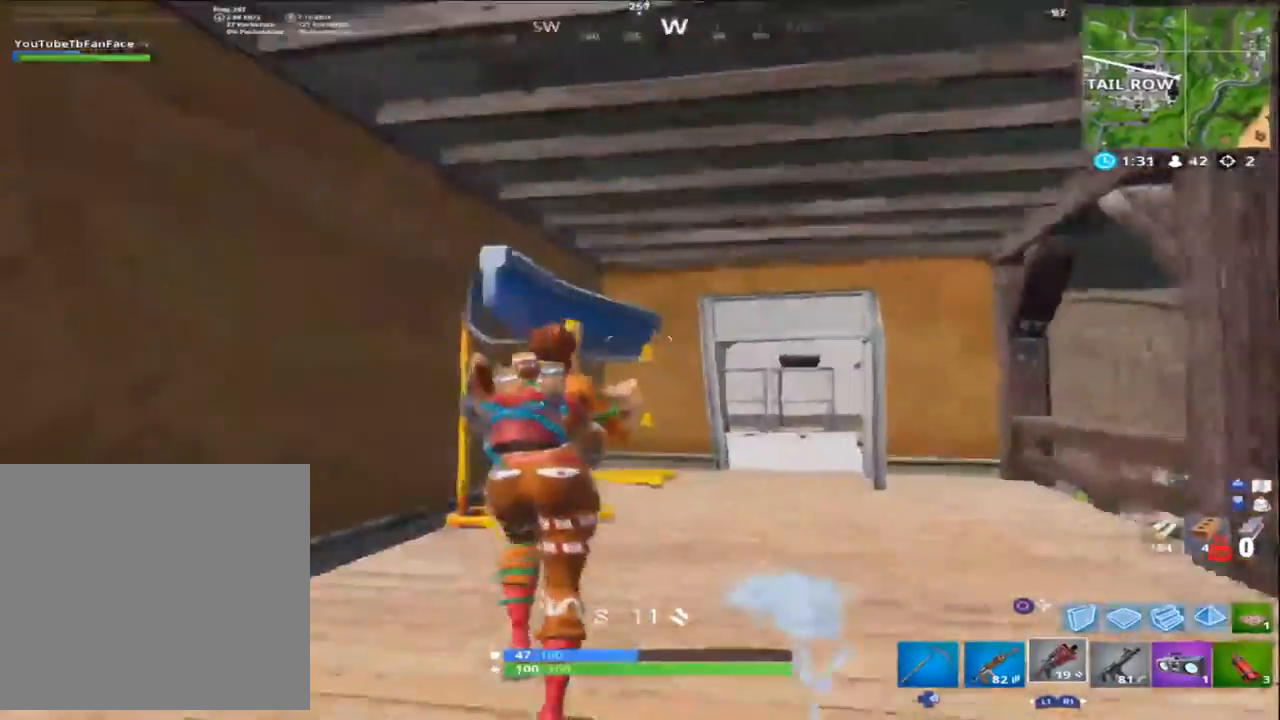
{"buttons": [], "left_stick": "up-right", "right_stick": "center", "events": [[67, "left_stick", "up-right"], [250, "right_stick", "center"]]}
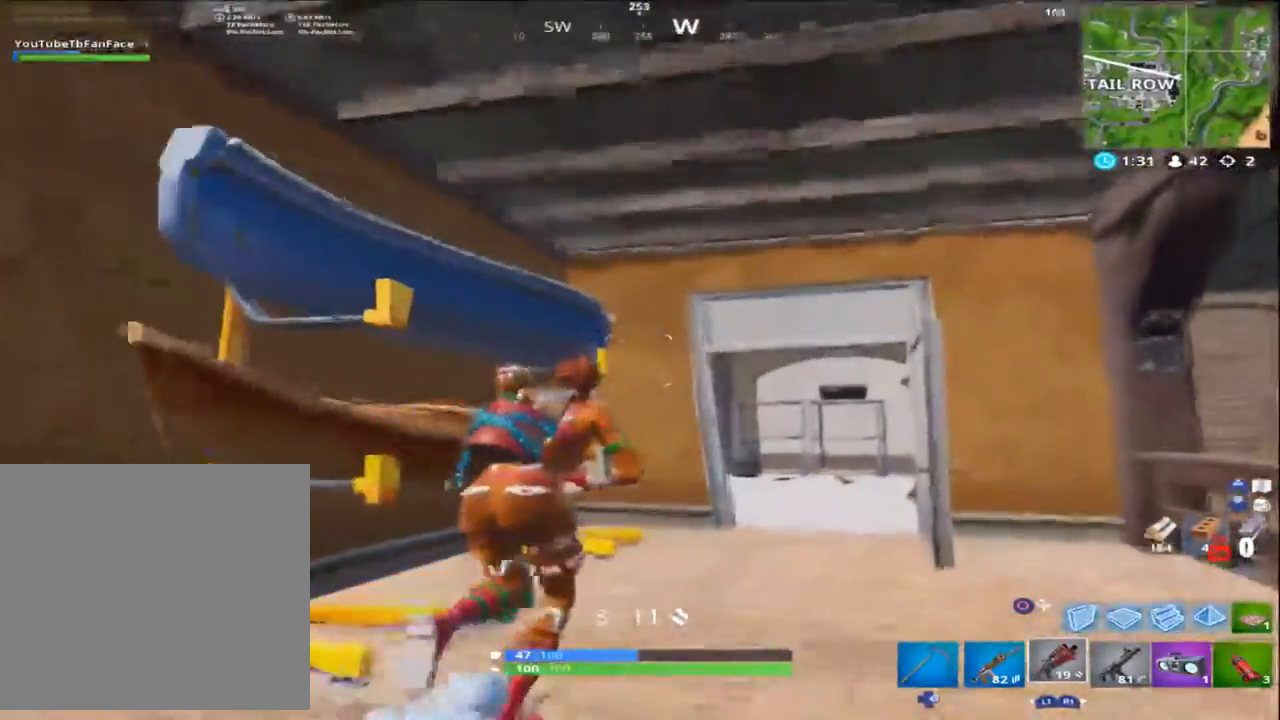
{"buttons": [], "left_stick": "up-right", "right_stick": "down-left", "events": [[50, "L3", "down"], [150, "L3", "up"], [450, "right_stick", "down-left"]]}
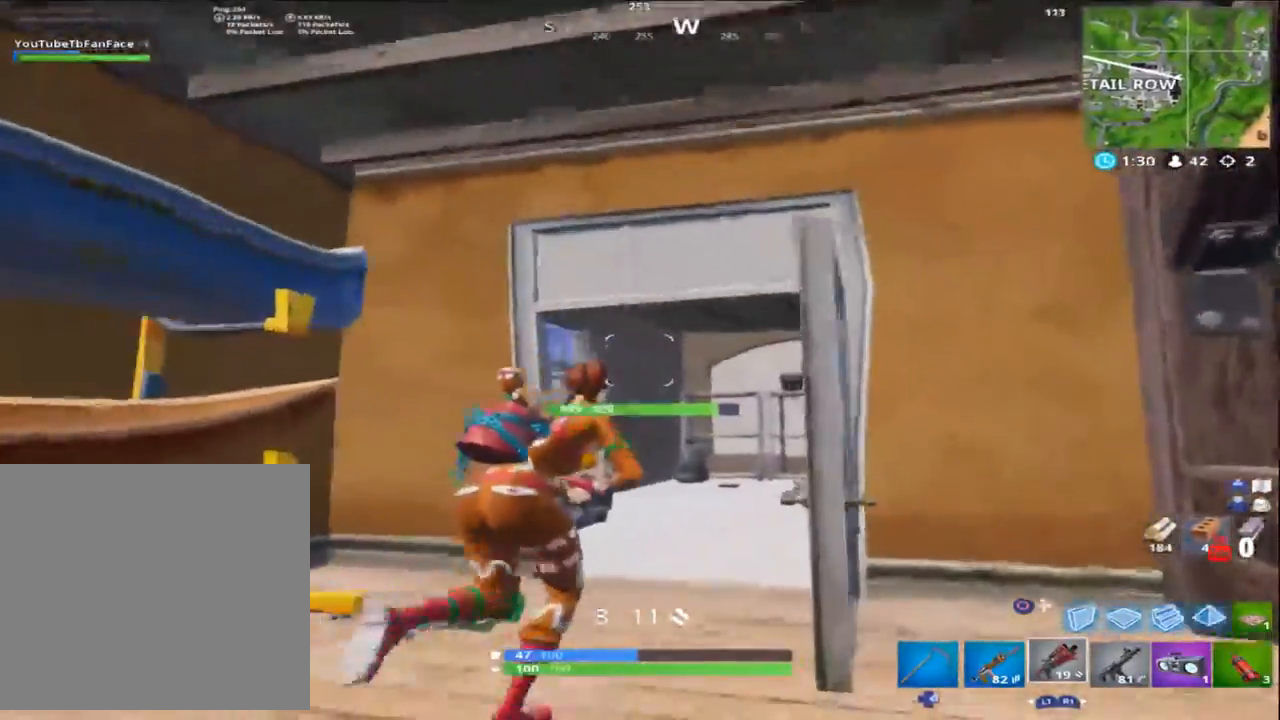
{"buttons": [], "left_stick": "up-right", "right_stick": "down-left", "events": []}
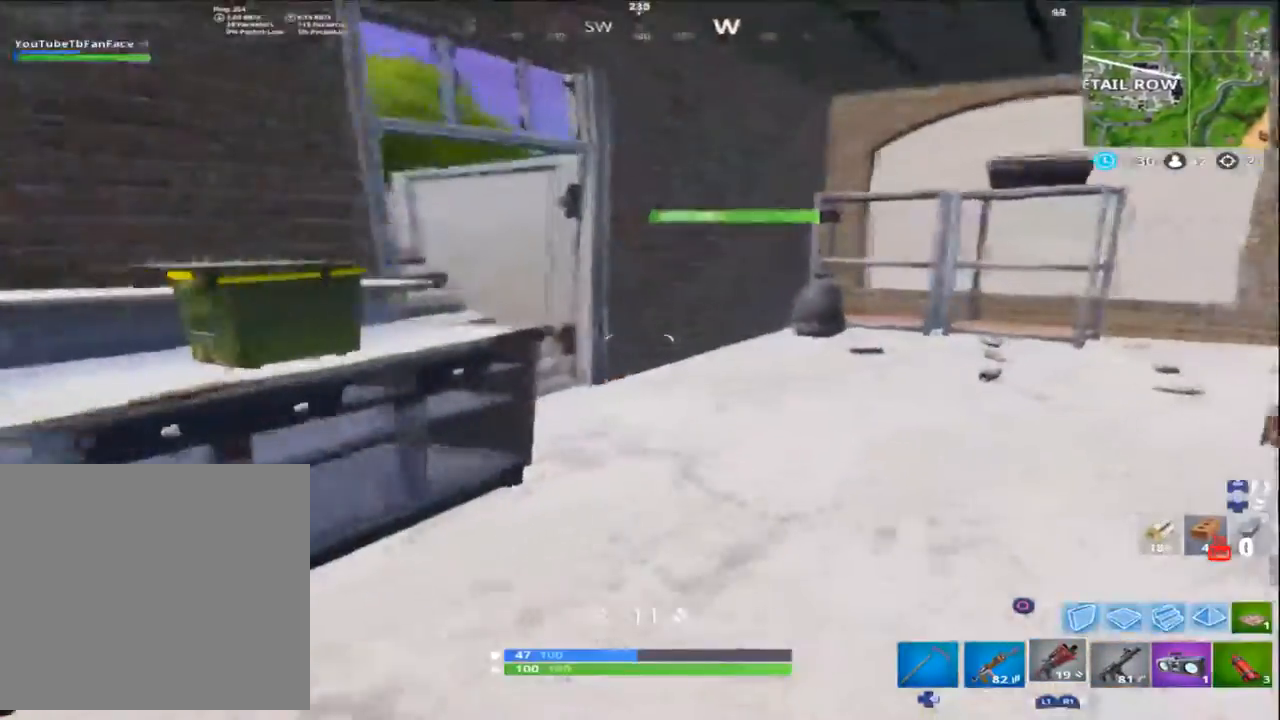
{"buttons": [], "left_stick": "up-right", "right_stick": "left", "events": [[100, "right_stick", "left"]]}
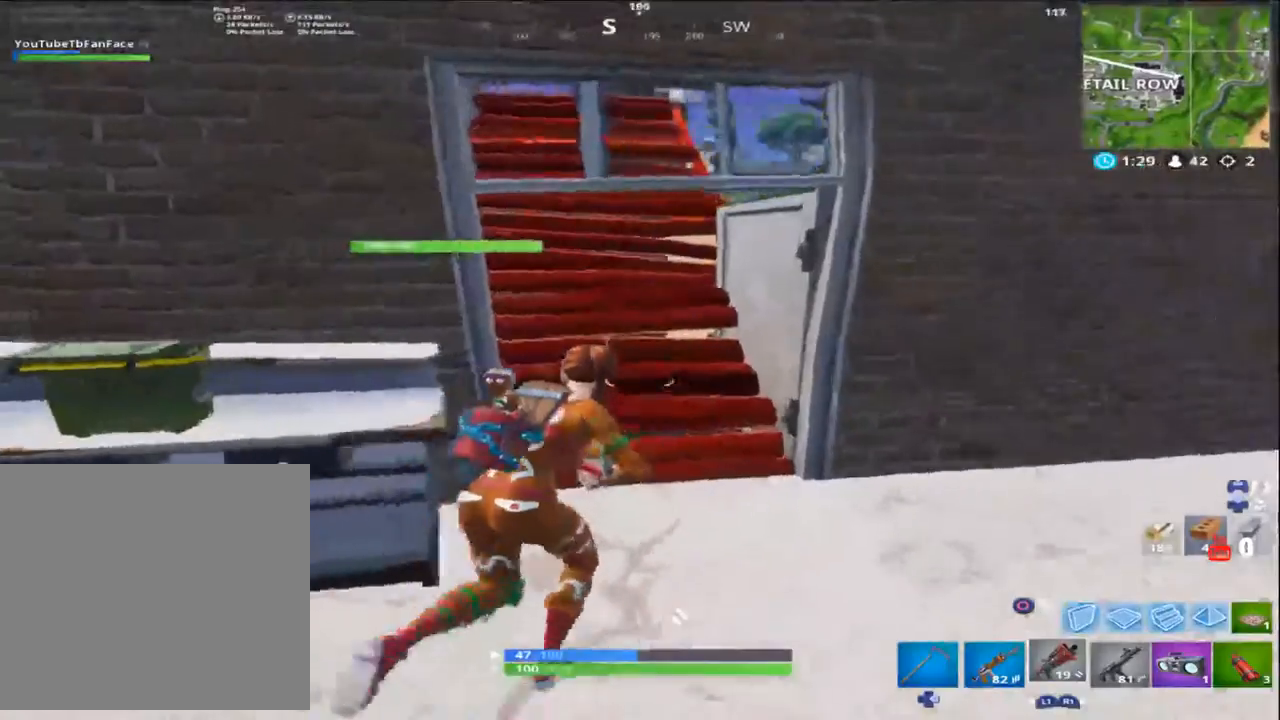
{"buttons": [], "left_stick": "up-left", "right_stick": "center", "events": [[100, "right_stick", "up-left"], [117, "left_stick", "up"], [217, "left_stick", "up-left"], [383, "right_stick", "center"]]}
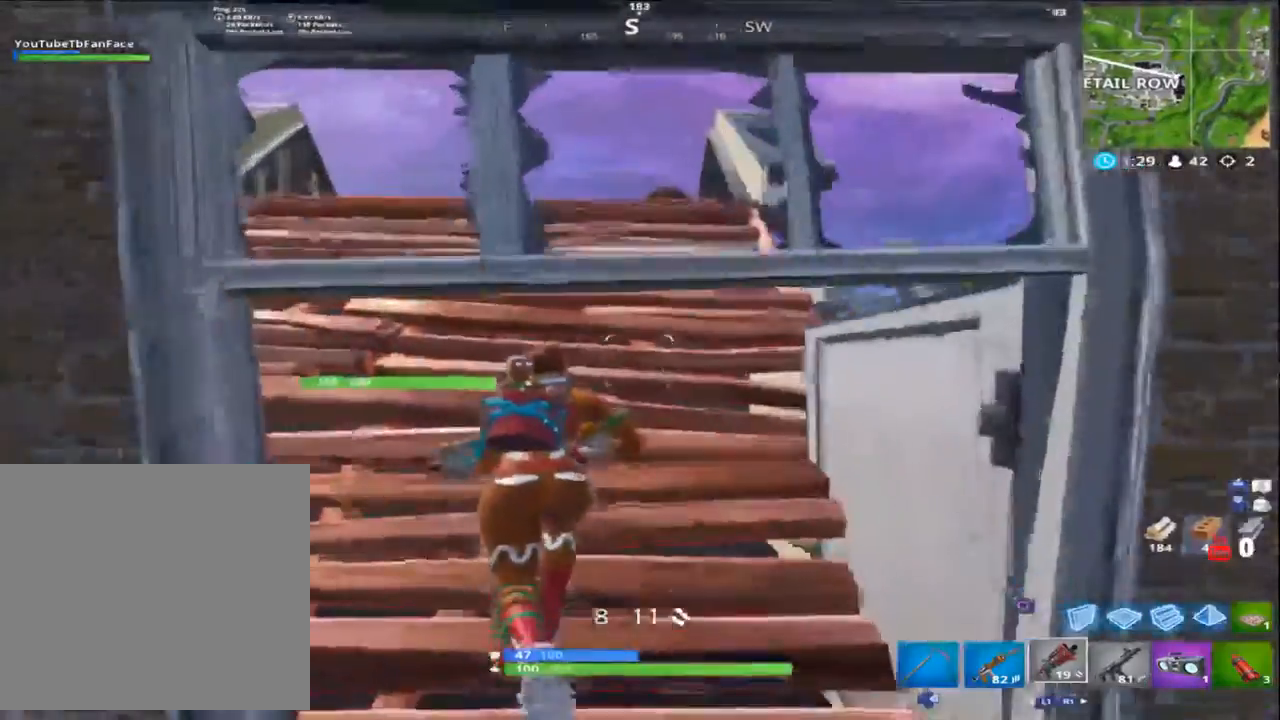
{"buttons": ["L1"], "left_stick": "up-left", "right_stick": "down-right", "events": [[17, "right_stick", "right"], [117, "R3", "down"], [117, "right_stick", "center"], [217, "R3", "up"], [217, "right_stick", "down-right"], [483, "L1", "down"]]}
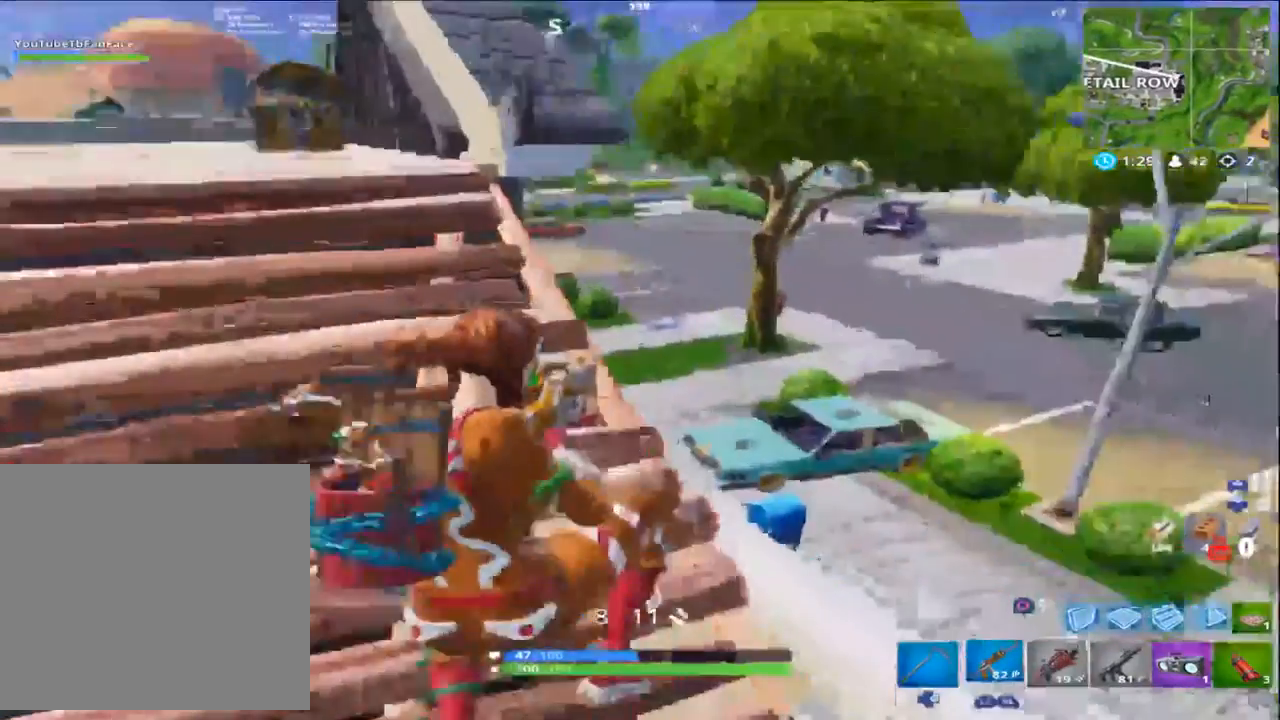
{"buttons": [], "left_stick": "up-left", "right_stick": "left", "events": [[117, "L1", "up"], [283, "right_stick", "center"], [450, "right_stick", "left"]]}